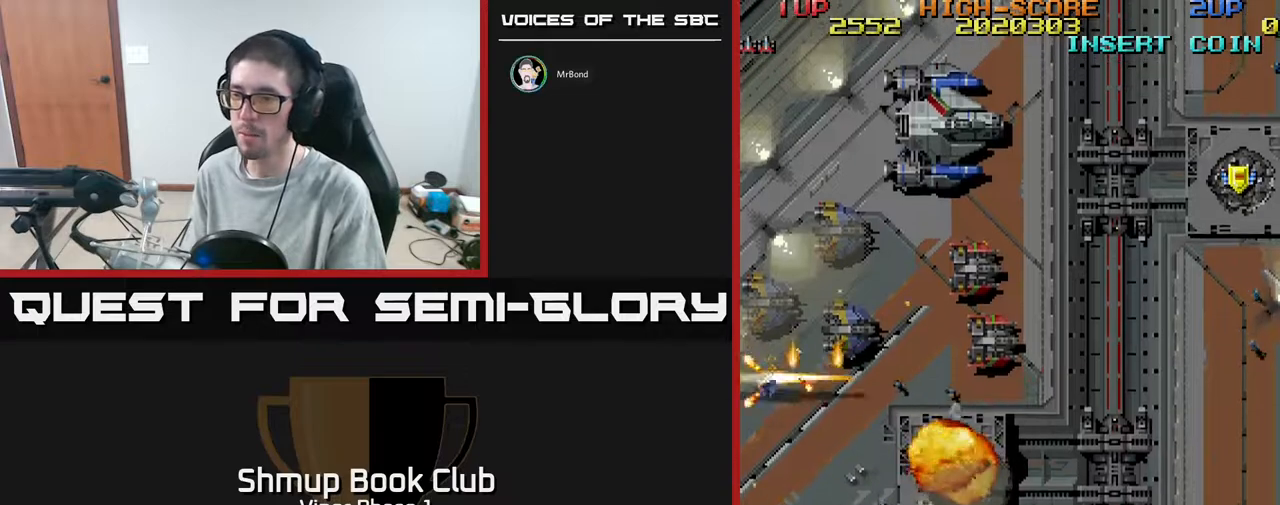
Gameplay with a controller (Xbox layout); each line is a JSON object with the inputs held at the frame after it. "events" lists button and stick changes between this image and that frame as [ms after this image, input, new state], when the widget could be followed in between. Not read: right_stick.
{"buttons": ["A", "DPAD_UP", "DPAD_RIGHT"], "left_stick": "center", "events": [[67, "DPAD_RIGHT", "down"]]}
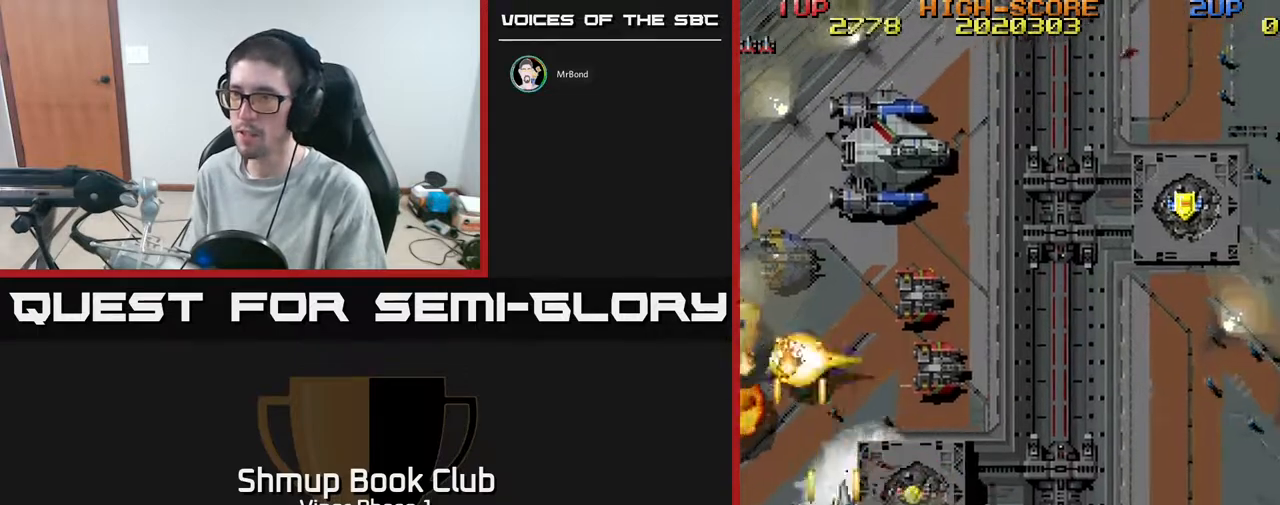
{"buttons": ["A", "DPAD_DOWN", "DPAD_RIGHT"], "left_stick": "center", "events": [[350, "DPAD_UP", "up"], [367, "DPAD_DOWN", "down"]]}
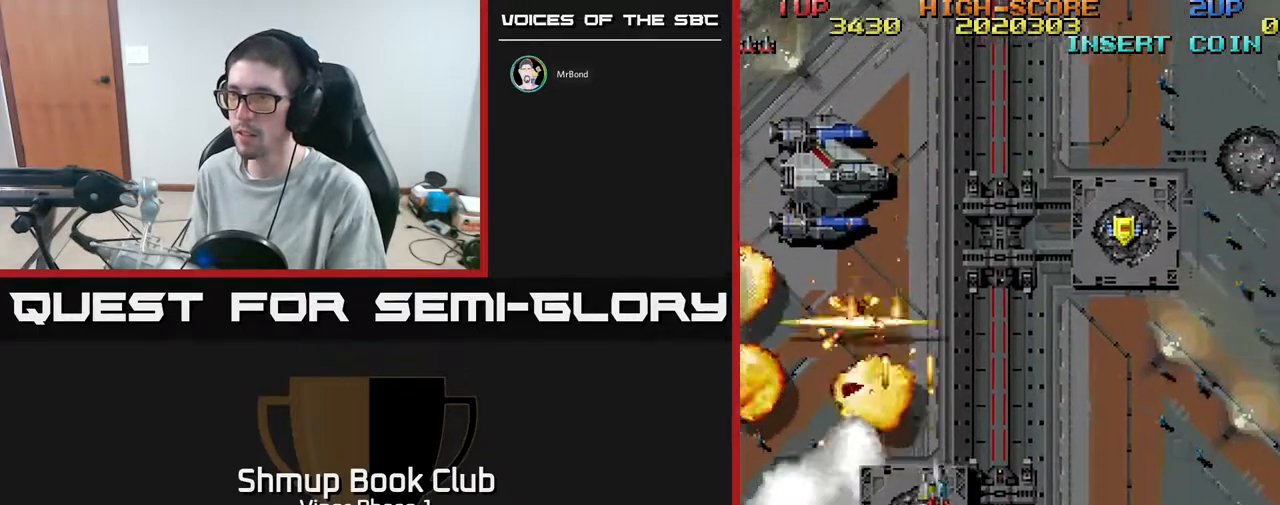
{"buttons": ["A", "DPAD_RIGHT"], "left_stick": "center", "events": [[50, "DPAD_DOWN", "up"]]}
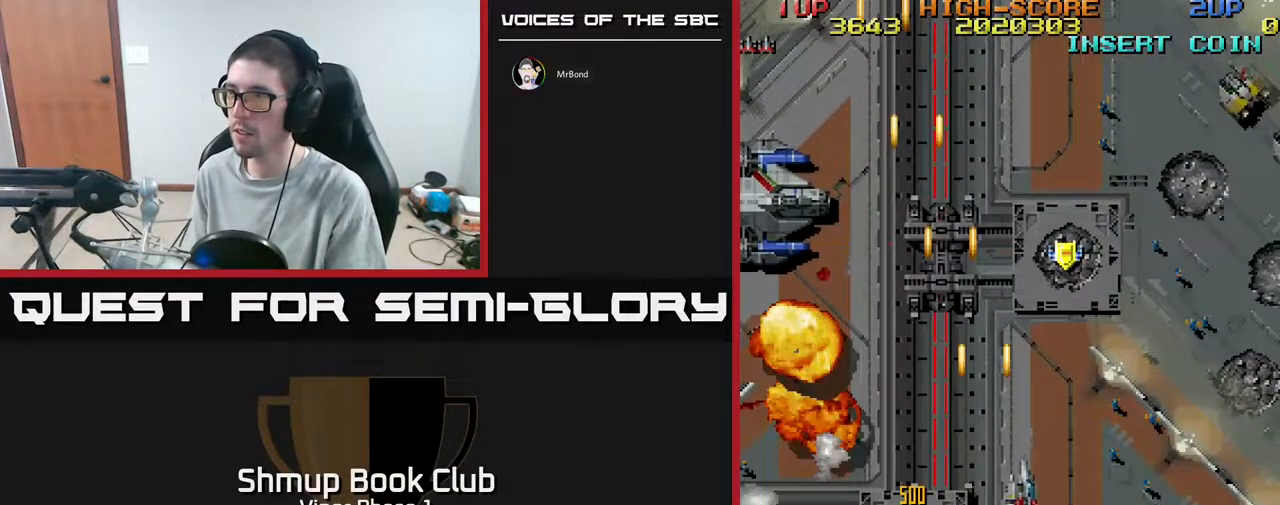
{"buttons": ["A", "DPAD_UP", "DPAD_RIGHT"], "left_stick": "center", "events": [[17, "DPAD_UP", "down"]]}
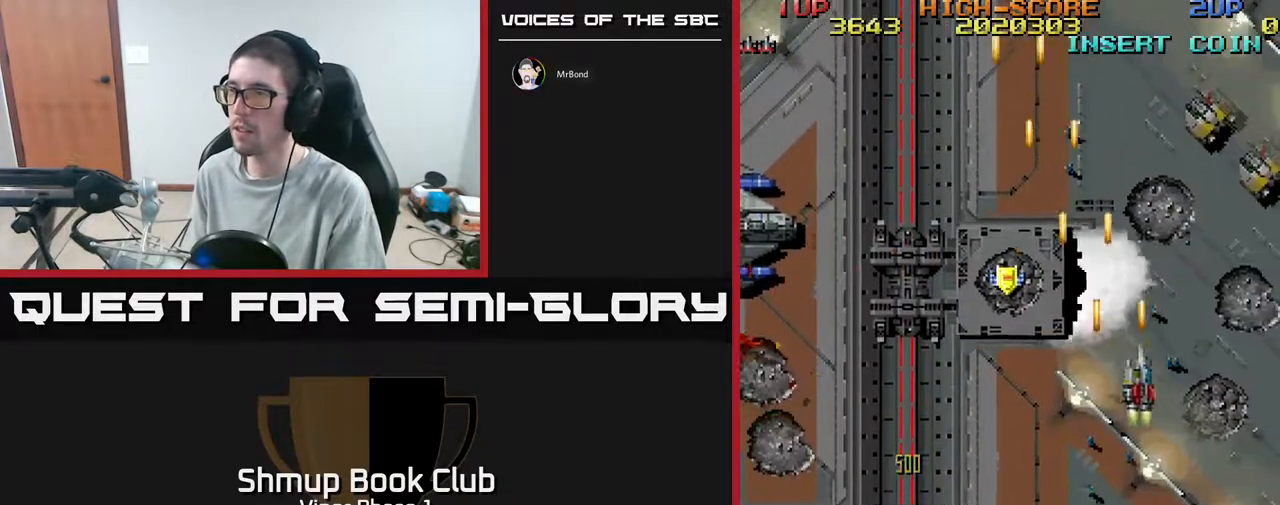
{"buttons": ["A", "DPAD_DOWN"], "left_stick": "center", "events": [[250, "DPAD_UP", "up"], [350, "DPAD_DOWN", "down"], [450, "DPAD_RIGHT", "up"]]}
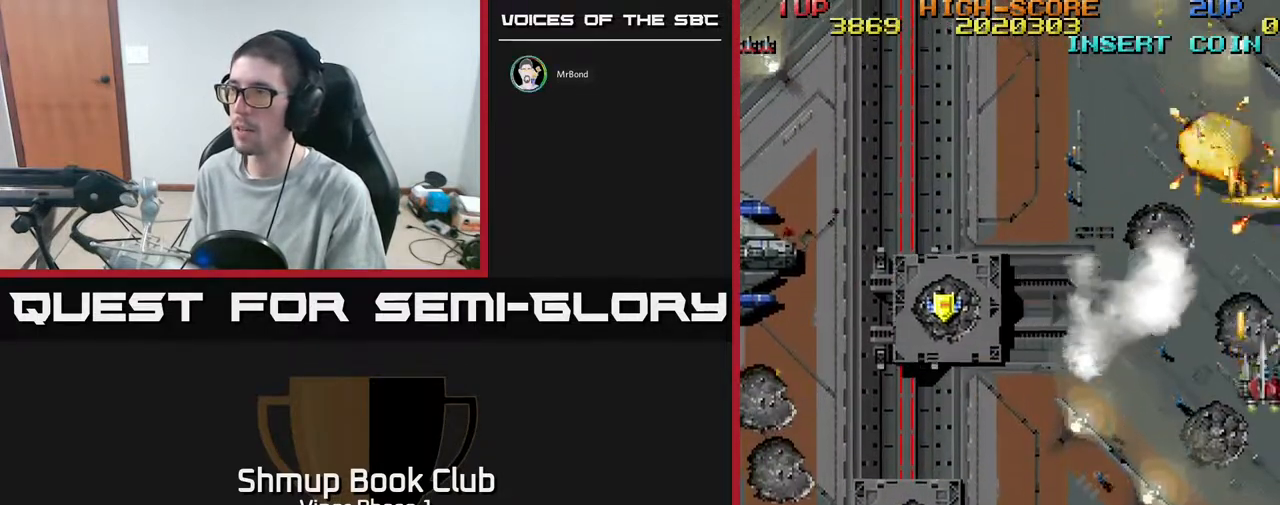
{"buttons": ["A", "DPAD_UP", "DPAD_LEFT"], "left_stick": "center", "events": [[283, "DPAD_DOWN", "up"], [283, "DPAD_LEFT", "down"], [350, "DPAD_UP", "down"]]}
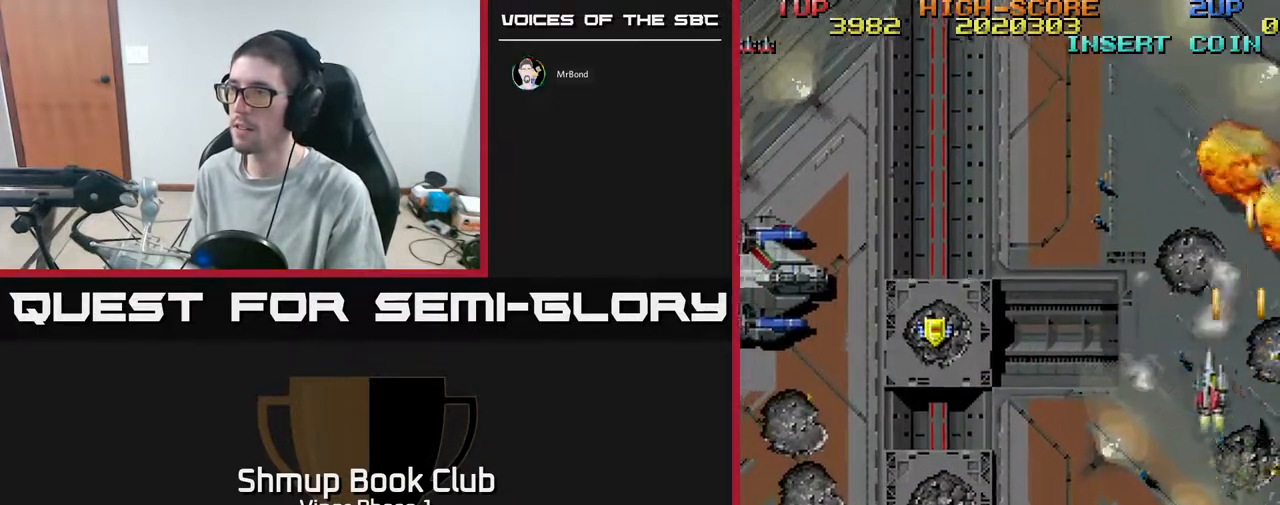
{"buttons": ["A", "DPAD_DOWN"], "left_stick": "center"}
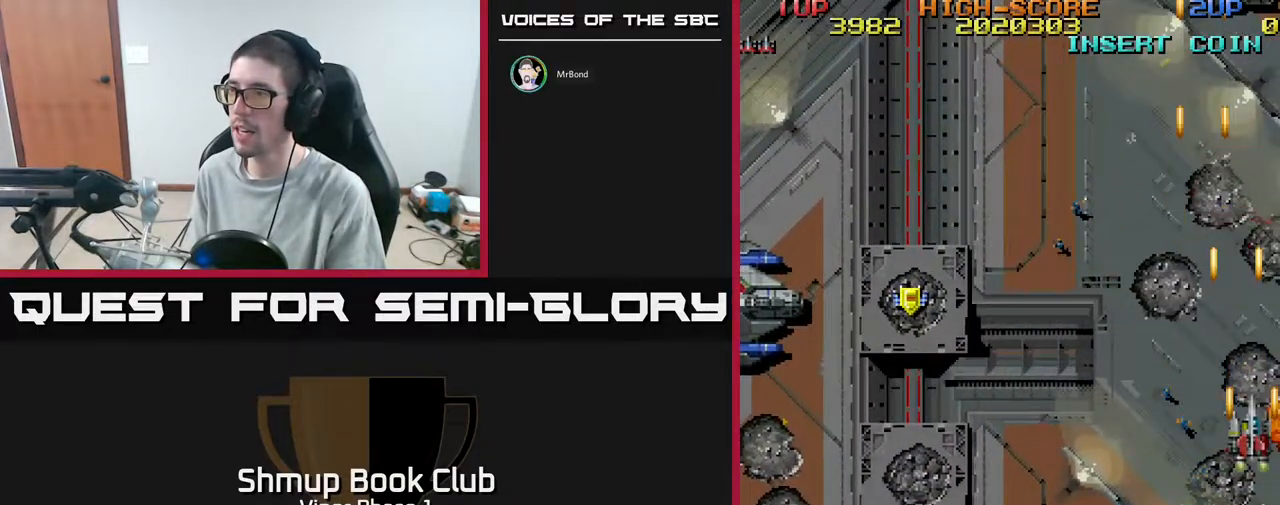
{"buttons": ["A", "DPAD_LEFT"], "left_stick": "center", "events": [[33, "DPAD_LEFT", "down"], [50, "DPAD_DOWN", "up"]]}
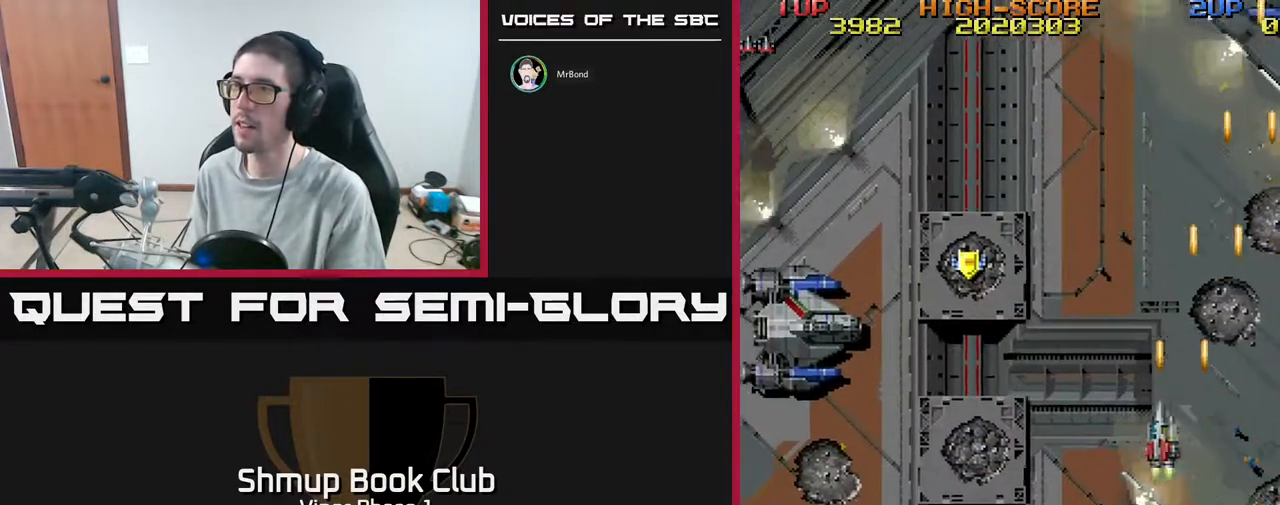
{"buttons": ["A", "DPAD_UP", "DPAD_LEFT"], "left_stick": "center", "events": [[83, "DPAD_UP", "down"]]}
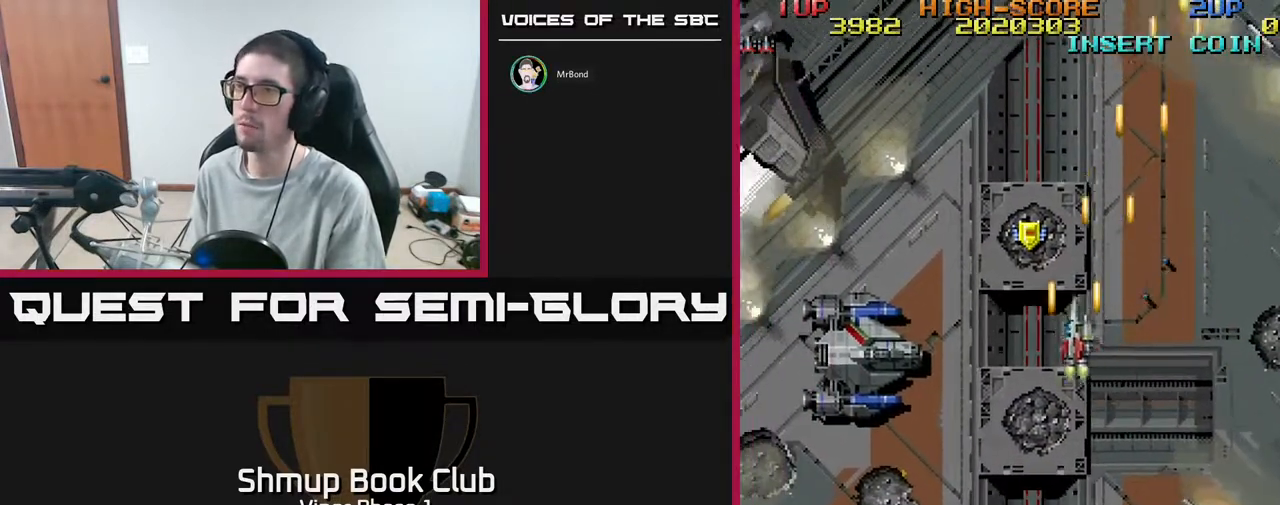
{"buttons": ["A", "DPAD_LEFT"], "left_stick": "center", "events": [[17, "DPAD_LEFT", "up"], [350, "DPAD_LEFT", "down"], [483, "DPAD_UP", "up"]]}
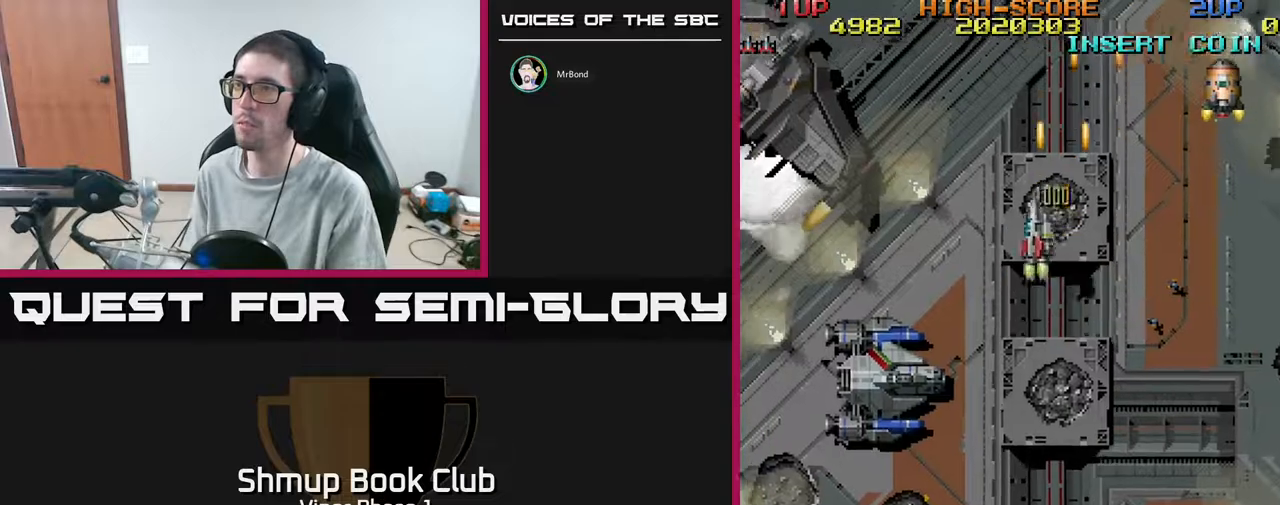
{"buttons": ["A", "DPAD_DOWN"], "left_stick": "center", "events": [[50, "DPAD_DOWN", "down"], [467, "DPAD_LEFT", "up"]]}
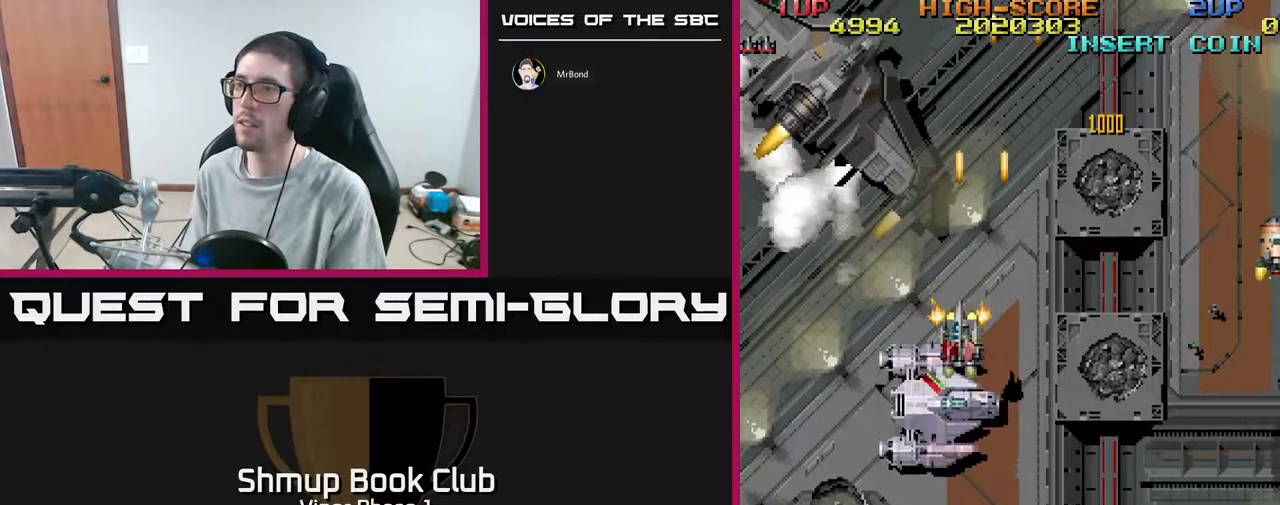
{"buttons": ["A", "DPAD_UP"], "left_stick": "center", "events": [[283, "DPAD_LEFT", "down"], [333, "DPAD_DOWN", "up"], [417, "DPAD_UP", "down"], [500, "DPAD_LEFT", "up"]]}
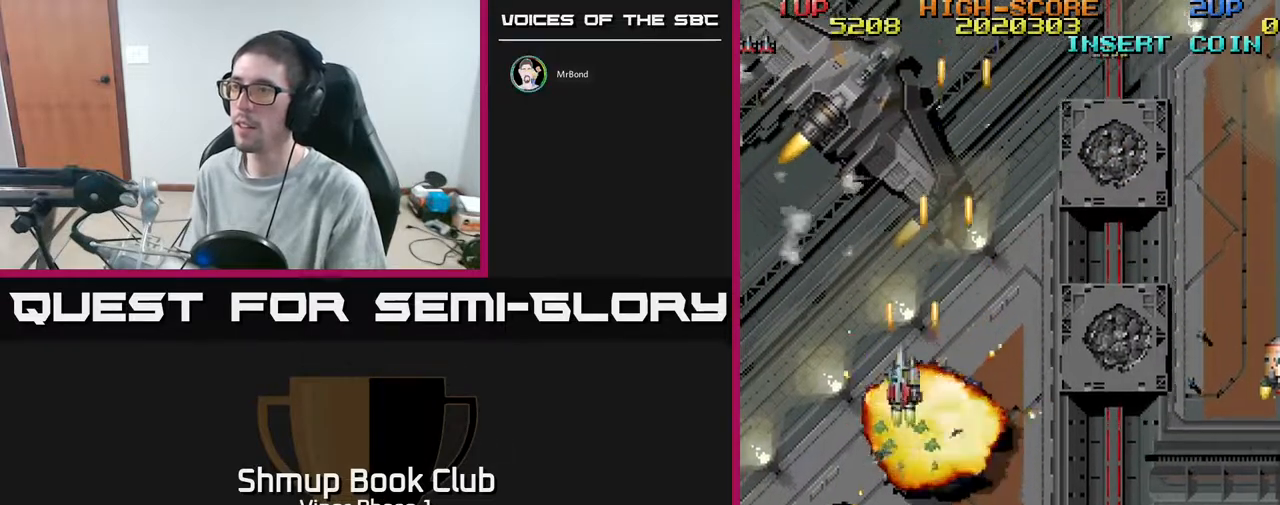
{"buttons": ["A", "DPAD_DOWN", "DPAD_RIGHT"], "left_stick": "center", "events": [[117, "DPAD_RIGHT", "down"], [417, "DPAD_UP", "up"], [483, "DPAD_DOWN", "down"]]}
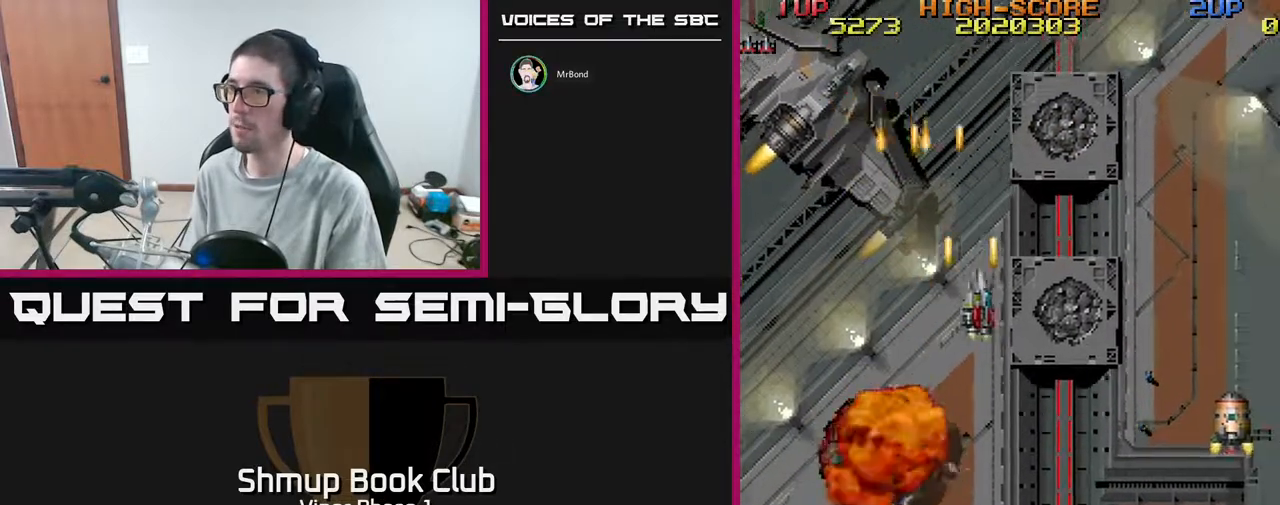
{"buttons": ["A", "DPAD_DOWN", "DPAD_RIGHT"], "left_stick": "center", "events": []}
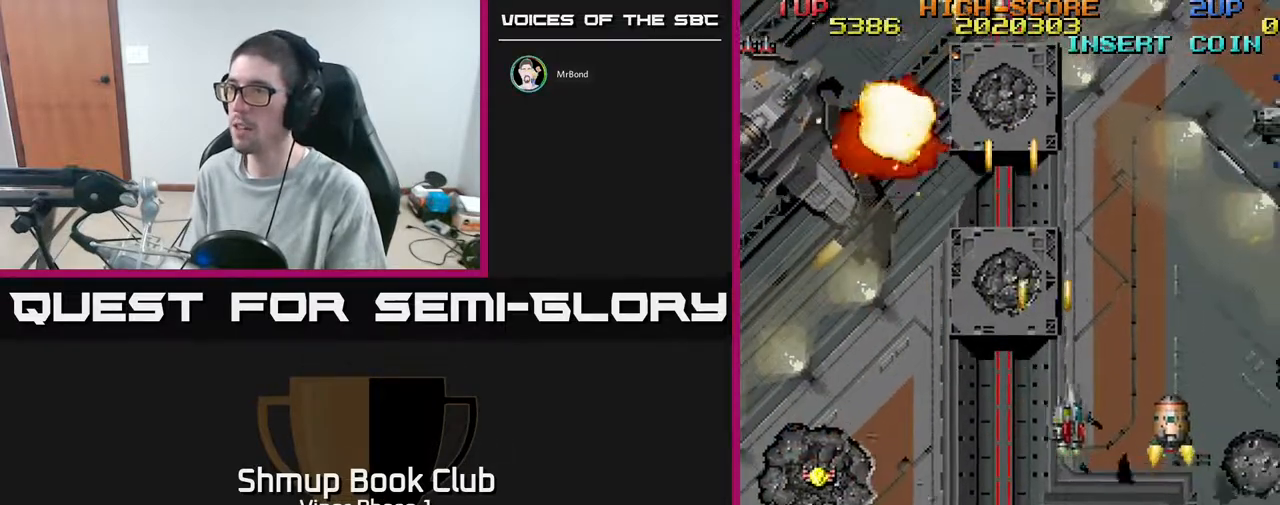
{"buttons": ["A", "DPAD_UP"], "left_stick": "center", "events": [[300, "DPAD_DOWN", "up"], [350, "DPAD_UP", "down"], [383, "DPAD_RIGHT", "up"]]}
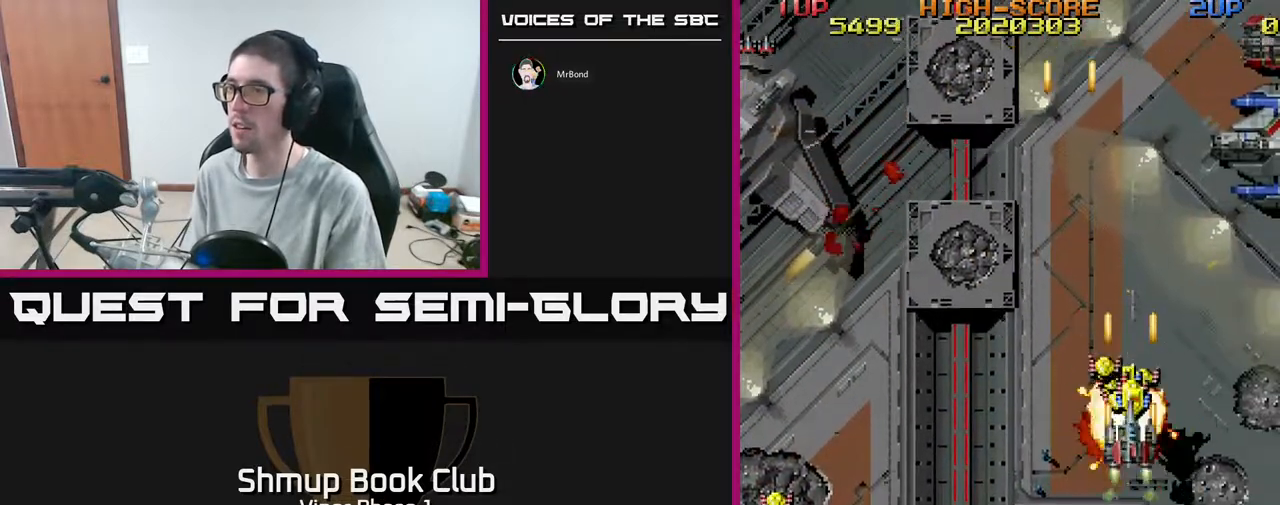
{"buttons": ["A", "DPAD_UP", "DPAD_LEFT"], "left_stick": "center", "events": [[350, "DPAD_LEFT", "down"]]}
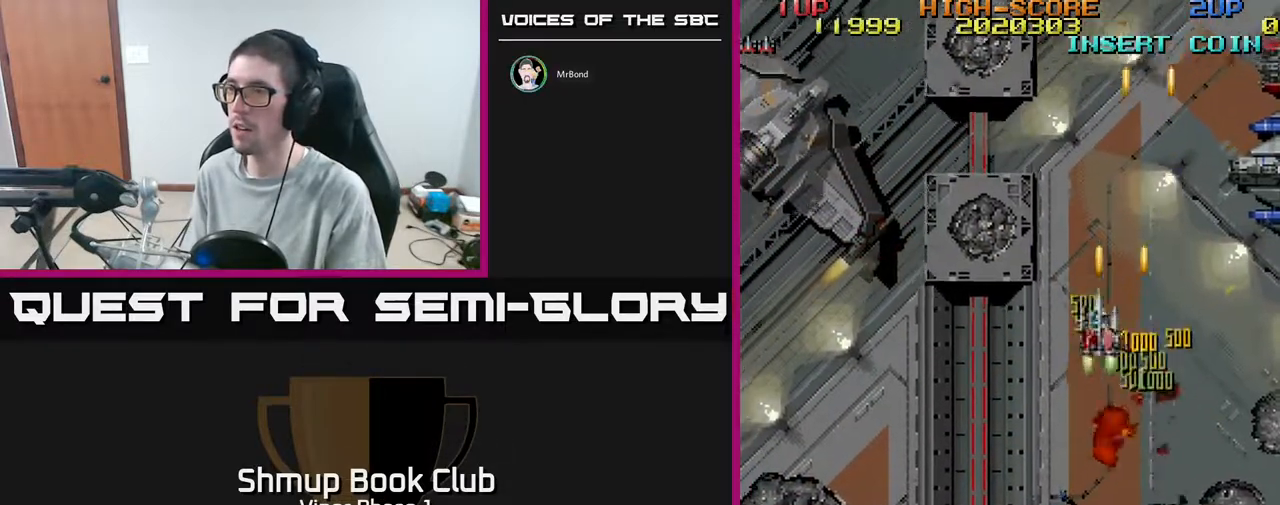
{"buttons": ["A", "DPAD_DOWN", "DPAD_RIGHT"], "left_stick": "center", "events": [[50, "DPAD_UP", "up"], [67, "DPAD_LEFT", "up"], [83, "DPAD_DOWN", "down"], [117, "DPAD_RIGHT", "down"]]}
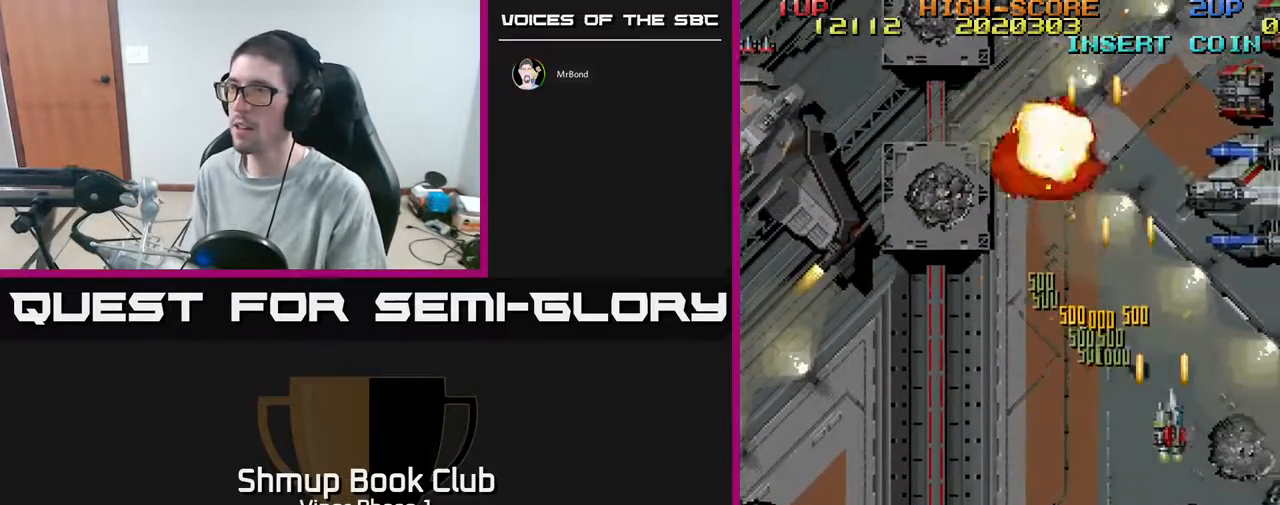
{"buttons": ["A", "DPAD_DOWN"], "left_stick": "center", "events": [[333, "DPAD_RIGHT", "up"]]}
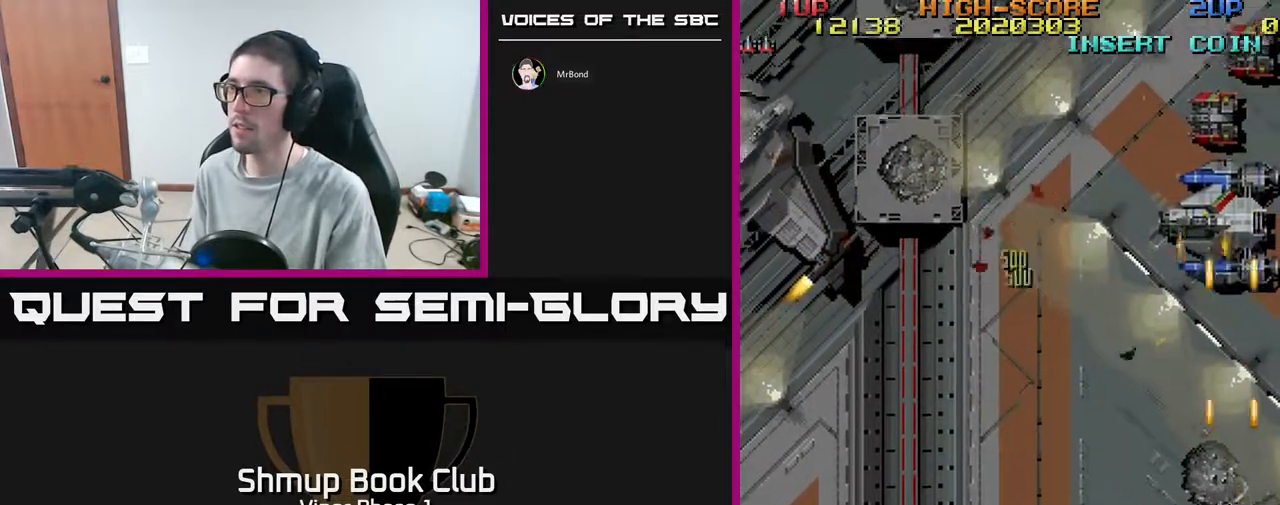
{"buttons": ["A", "DPAD_UP", "DPAD_RIGHT"], "left_stick": "center", "events": [[17, "DPAD_LEFT", "down"], [200, "DPAD_DOWN", "up"], [267, "DPAD_UP", "down"], [317, "DPAD_LEFT", "up"], [333, "DPAD_RIGHT", "down"]]}
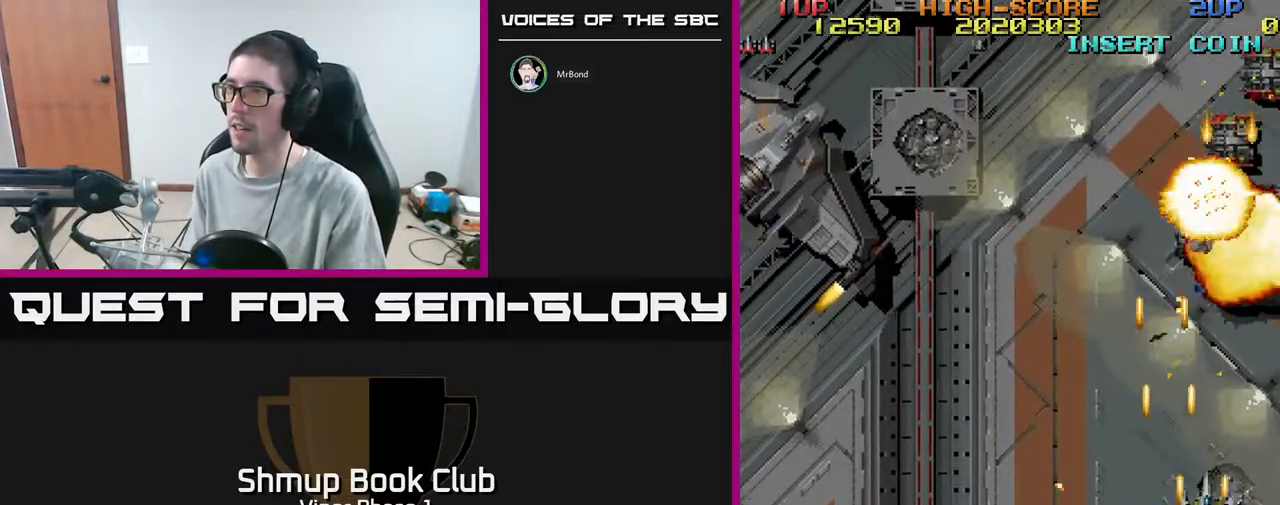
{"buttons": ["A", "DPAD_UP"], "left_stick": "center", "events": [[267, "DPAD_RIGHT", "up"]]}
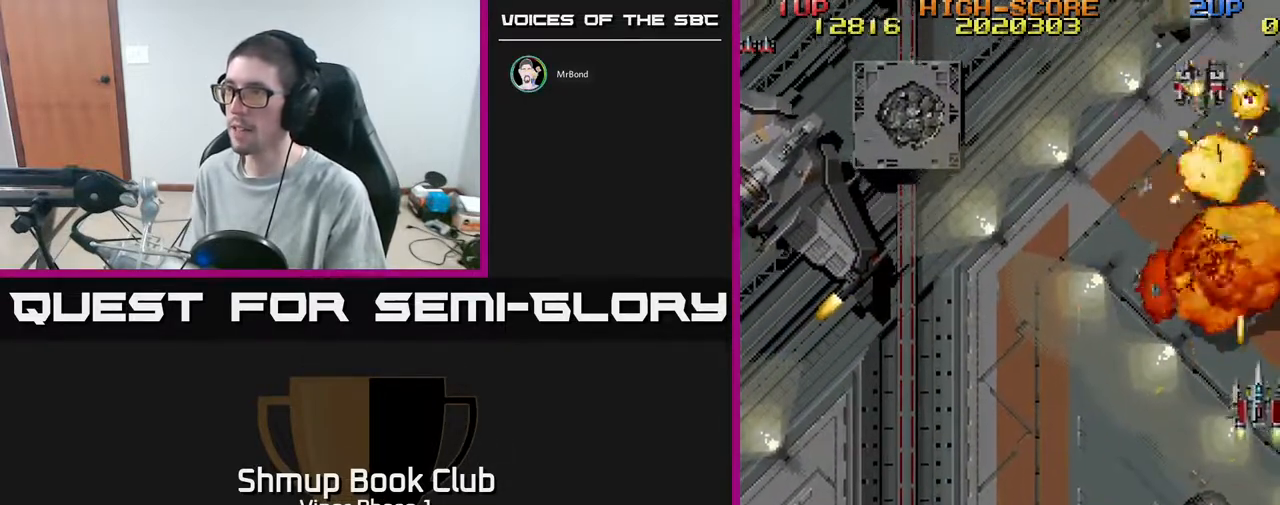
{"buttons": ["A", "DPAD_UP", "DPAD_LEFT"], "left_stick": "center", "events": [[17, "DPAD_LEFT", "down"]]}
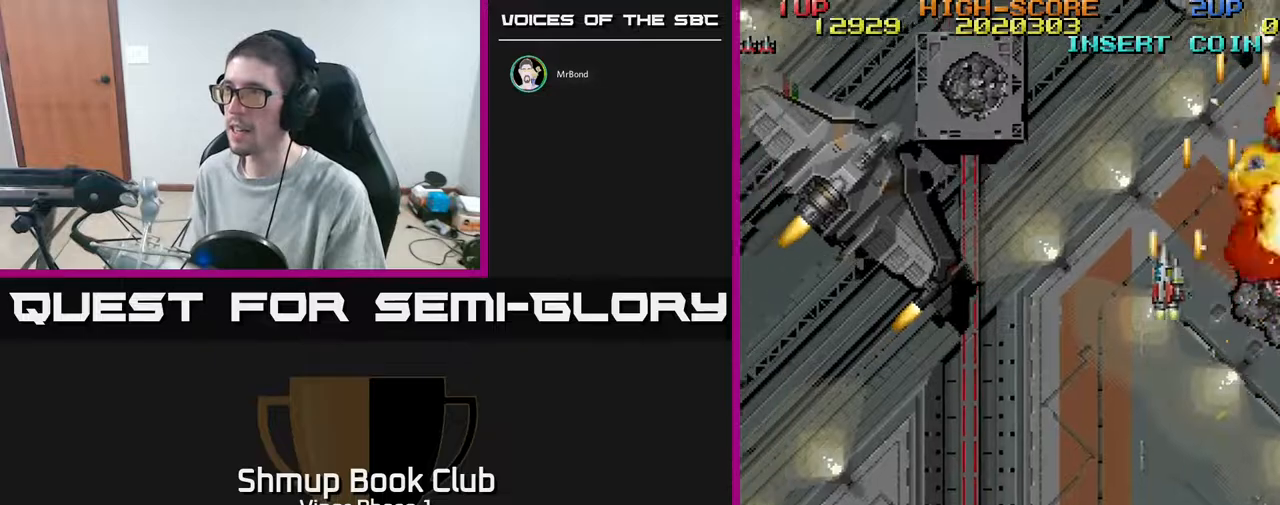
{"buttons": ["A", "DPAD_LEFT"], "left_stick": "center", "events": [[167, "DPAD_UP", "up"]]}
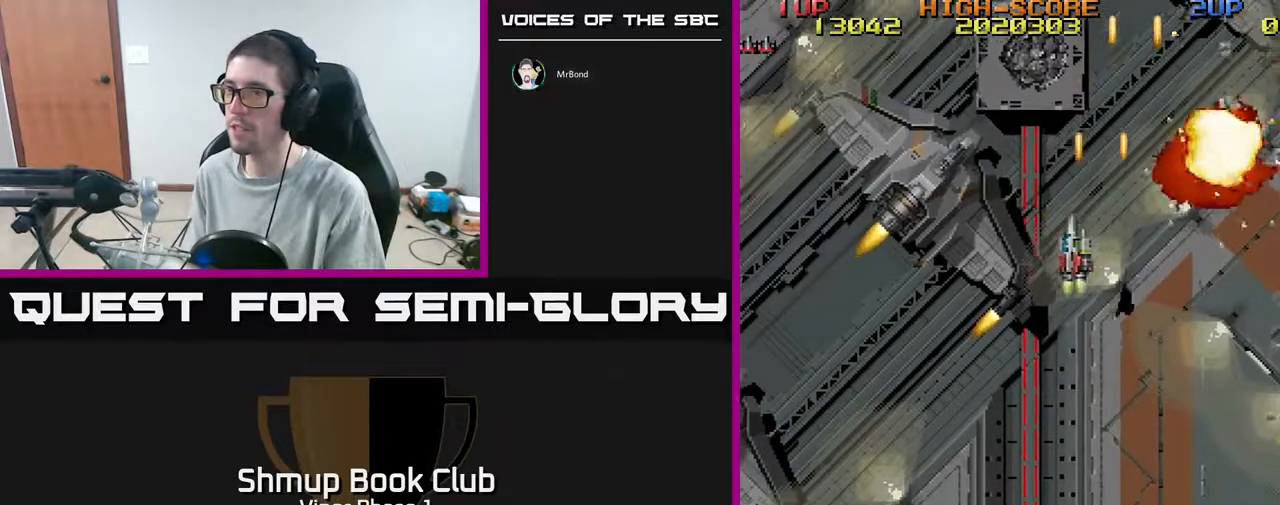
{"buttons": ["A", "DPAD_DOWN", "DPAD_LEFT"], "left_stick": "center", "events": [[383, "DPAD_DOWN", "down"]]}
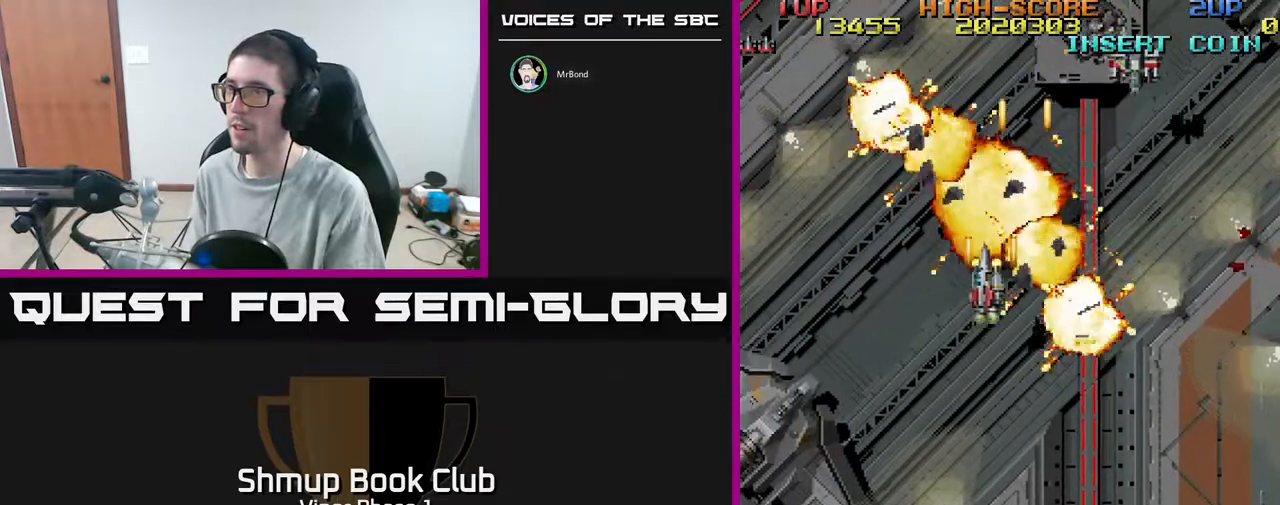
{"buttons": ["A", "DPAD_DOWN", "DPAD_RIGHT"], "left_stick": "center", "events": [[50, "DPAD_LEFT", "up"], [150, "DPAD_LEFT", "down"], [300, "DPAD_LEFT", "up"], [350, "DPAD_RIGHT", "down"]]}
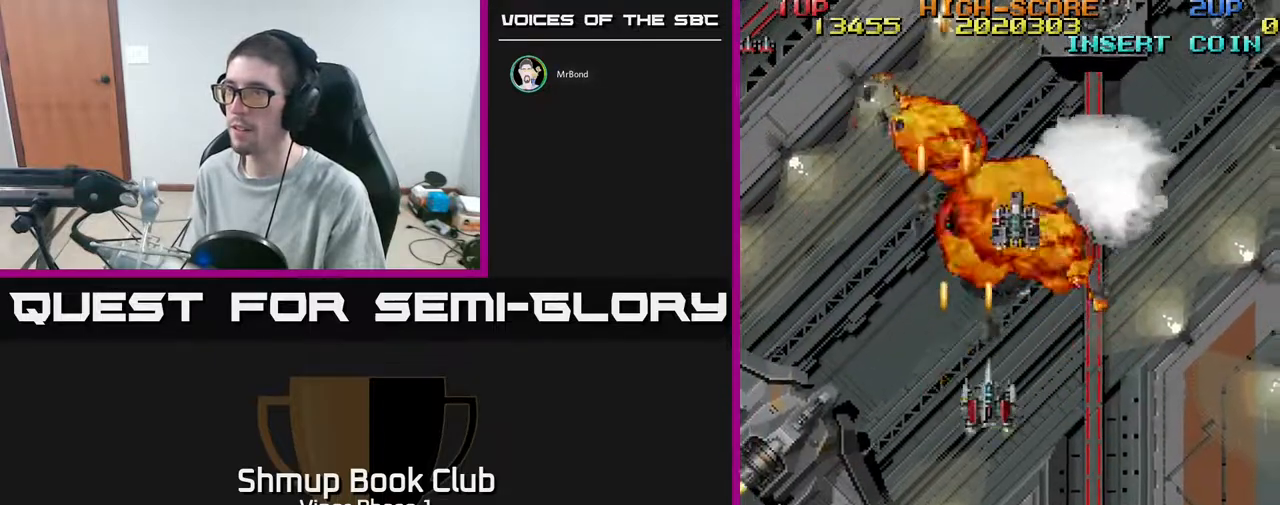
{"buttons": ["A", "DPAD_DOWN", "DPAD_LEFT"], "left_stick": "center", "events": [[50, "DPAD_RIGHT", "up"], [83, "DPAD_LEFT", "down"]]}
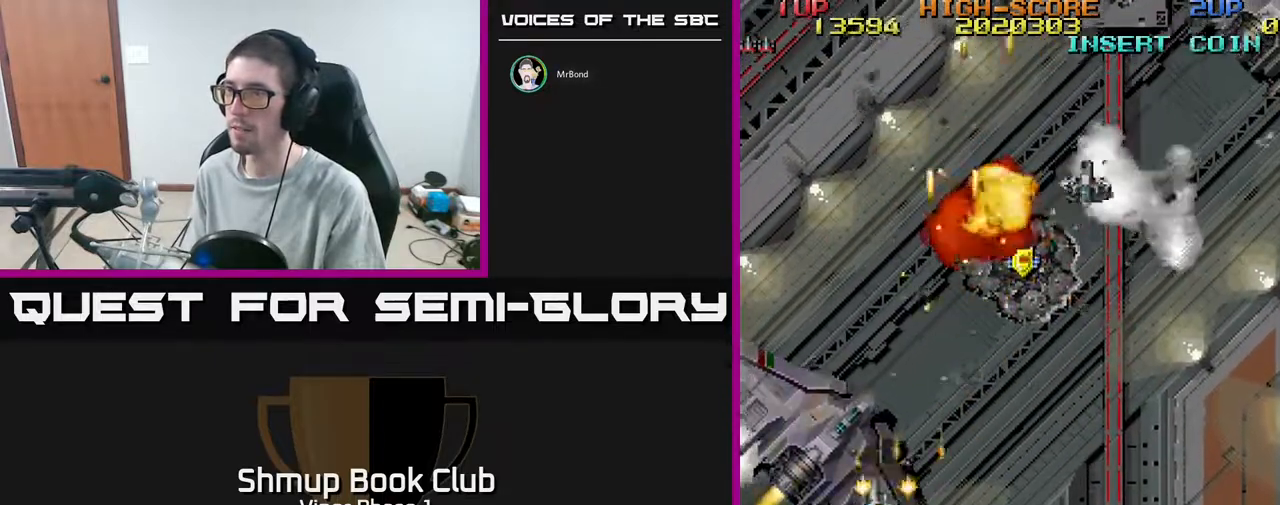
{"buttons": ["A", "DPAD_UP", "DPAD_RIGHT"], "left_stick": "center", "events": [[67, "DPAD_DOWN", "up"], [150, "DPAD_UP", "down"], [183, "DPAD_LEFT", "up"], [250, "DPAD_RIGHT", "down"]]}
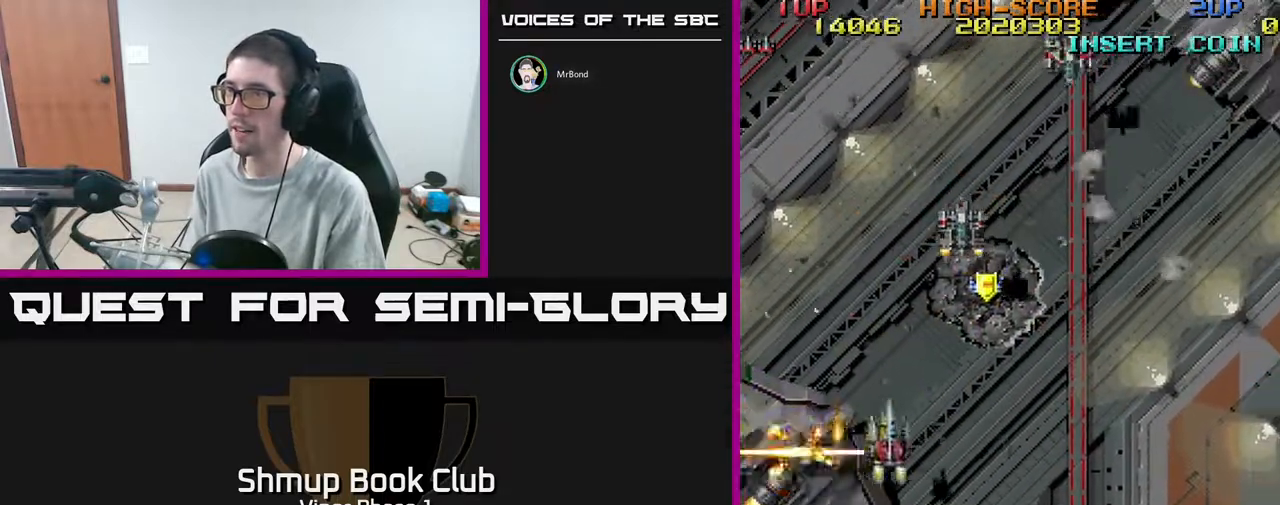
{"buttons": ["A", "DPAD_DOWN"], "left_stick": "center", "events": [[417, "DPAD_RIGHT", "up"], [417, "DPAD_UP", "up"], [467, "DPAD_DOWN", "down"]]}
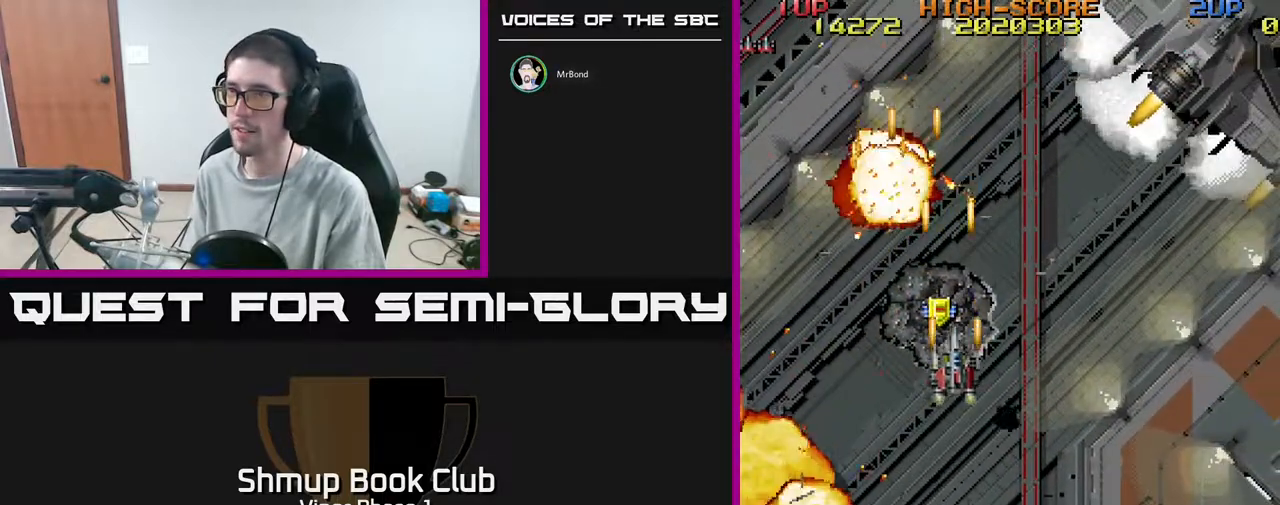
{"buttons": ["A", "DPAD_DOWN", "DPAD_LEFT"], "left_stick": "center", "events": [[33, "DPAD_LEFT", "down"], [117, "DPAD_DOWN", "up"], [150, "DPAD_LEFT", "up"], [150, "DPAD_UP", "down"], [350, "DPAD_LEFT", "down"], [367, "DPAD_UP", "up"], [467, "DPAD_DOWN", "down"]]}
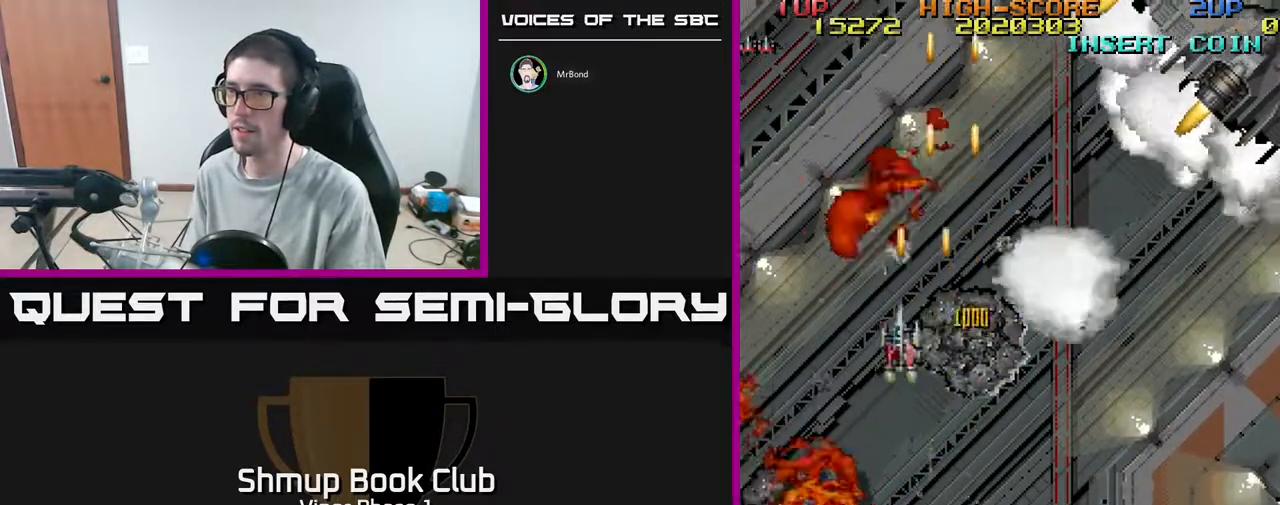
{"buttons": ["A", "DPAD_DOWN"], "left_stick": "center", "events": [[450, "DPAD_LEFT", "up"]]}
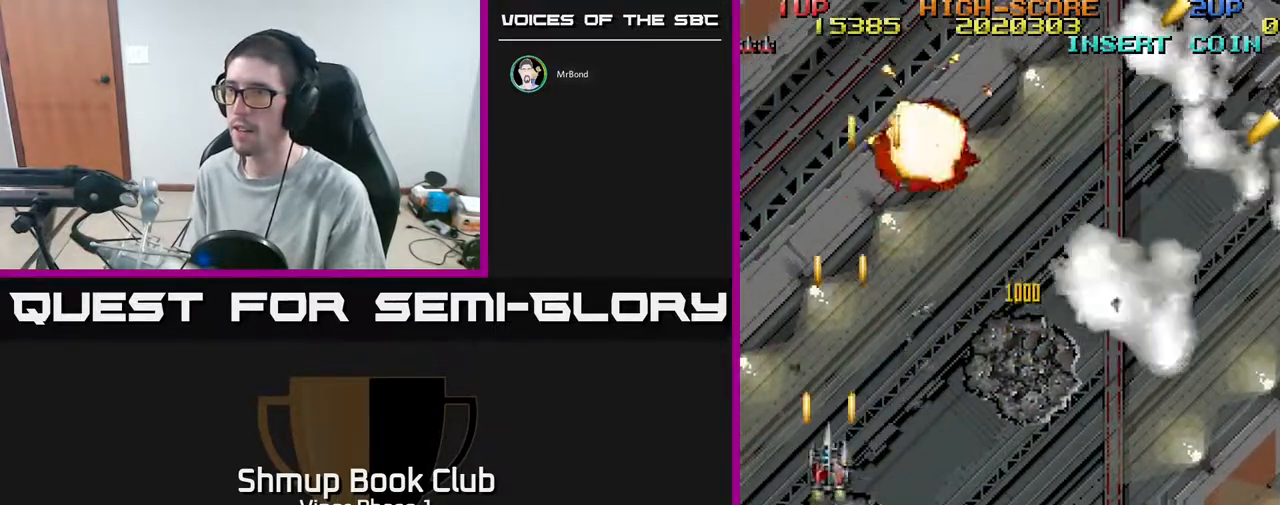
{"buttons": ["A", "DPAD_UP", "DPAD_RIGHT"], "left_stick": "center", "events": [[333, "DPAD_RIGHT", "down"], [350, "DPAD_DOWN", "up"], [467, "DPAD_UP", "down"]]}